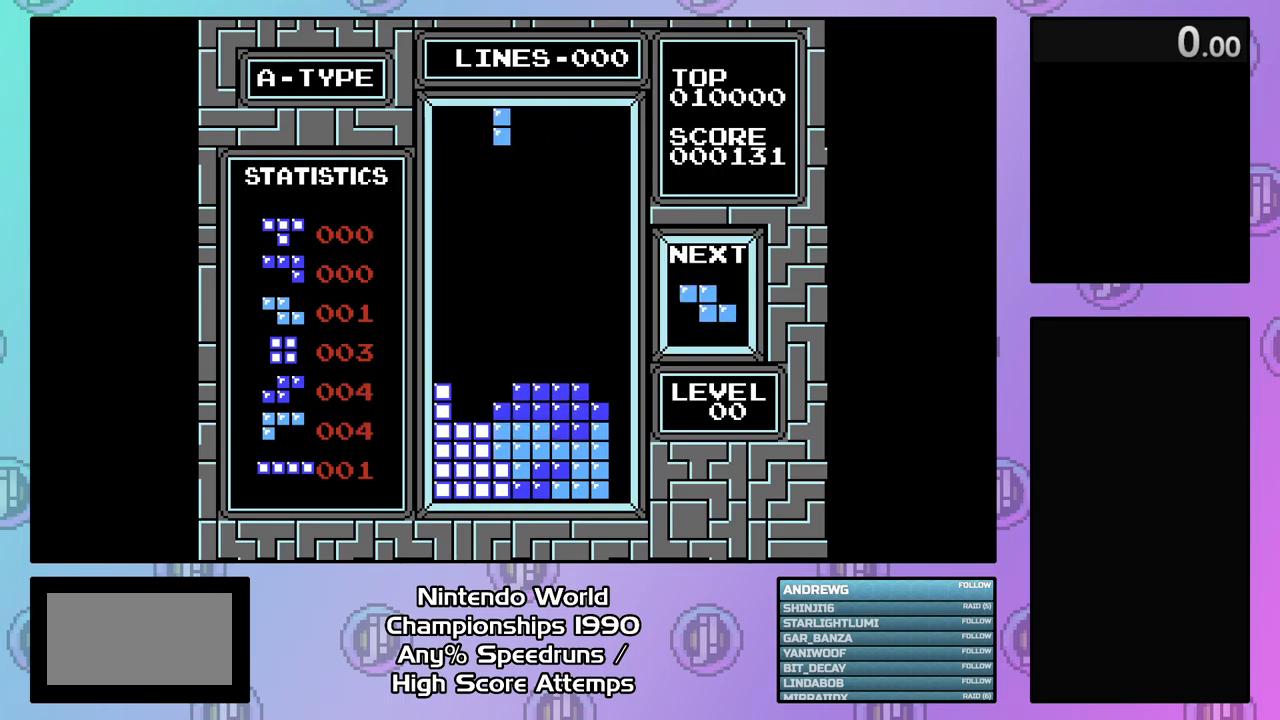
Gameplay with a controller (Nintendo layout); each line is a JSON object with the inputs held at the frame after it. "events" lists button and stick changes between this image and that frame as [ms after this image, input, new state], when the widget could be followed in between. Not read: L3 R3.
{"buttons": ["DPAD_DOWN"], "events": [[234, "DPAD_DOWN", "down"], [234, "DPAD_LEFT", "up"]]}
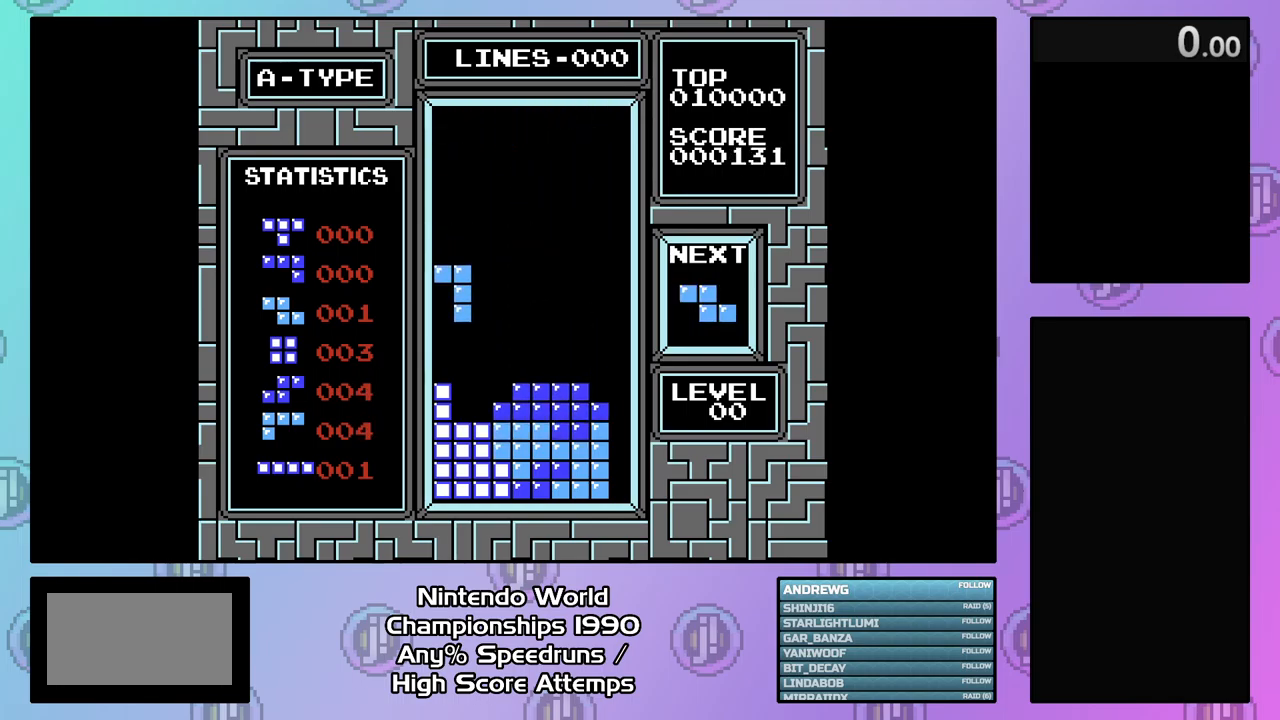
{"buttons": ["A", "DPAD_LEFT"], "events": [[334, "DPAD_DOWN", "up"], [334, "DPAD_LEFT", "down"], [467, "A", "down"]]}
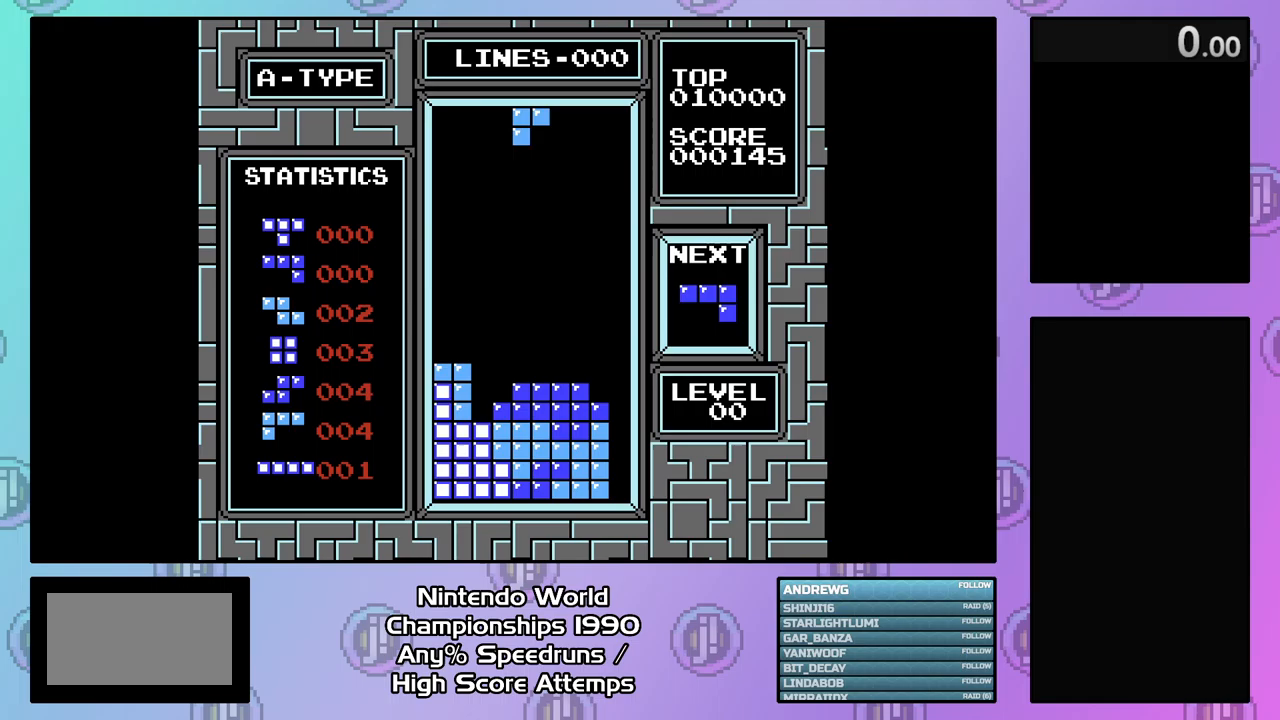
{"buttons": ["DPAD_DOWN"], "events": [[100, "A", "up"], [233, "DPAD_DOWN", "down"], [233, "DPAD_LEFT", "up"]]}
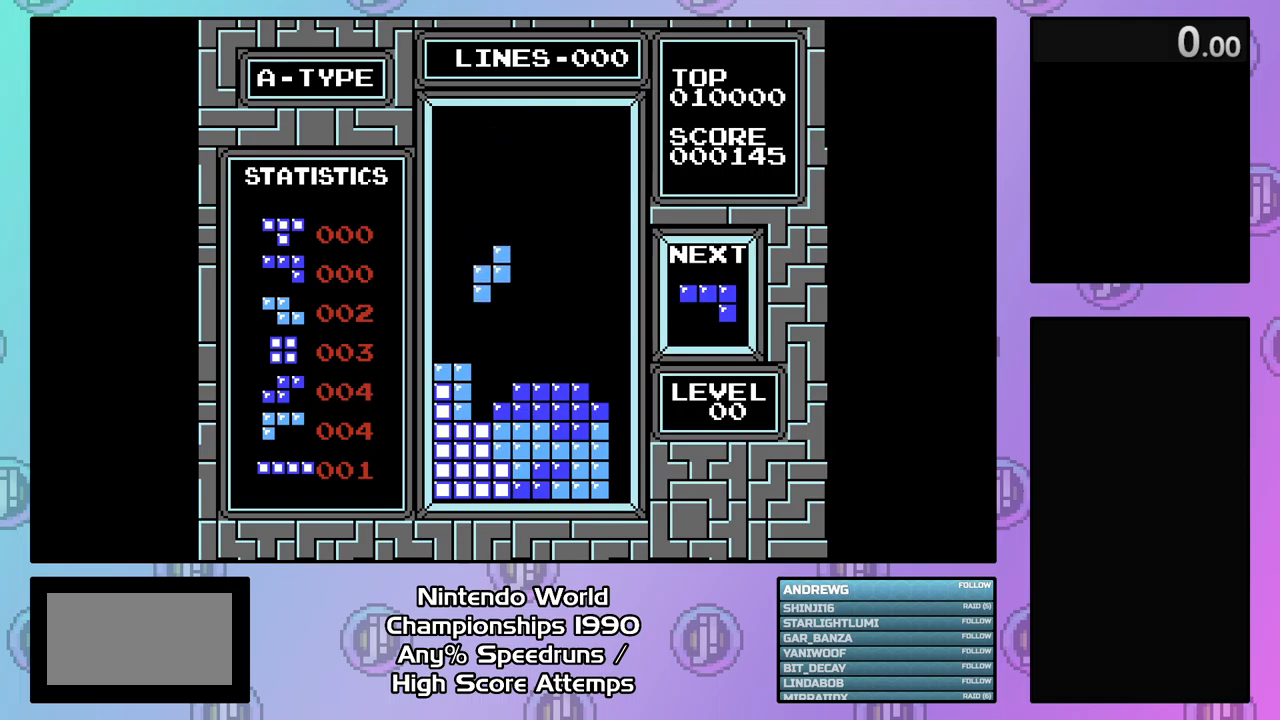
{"buttons": ["DPAD_LEFT"], "events": [[267, "DPAD_DOWN", "up"], [333, "DPAD_LEFT", "down"]]}
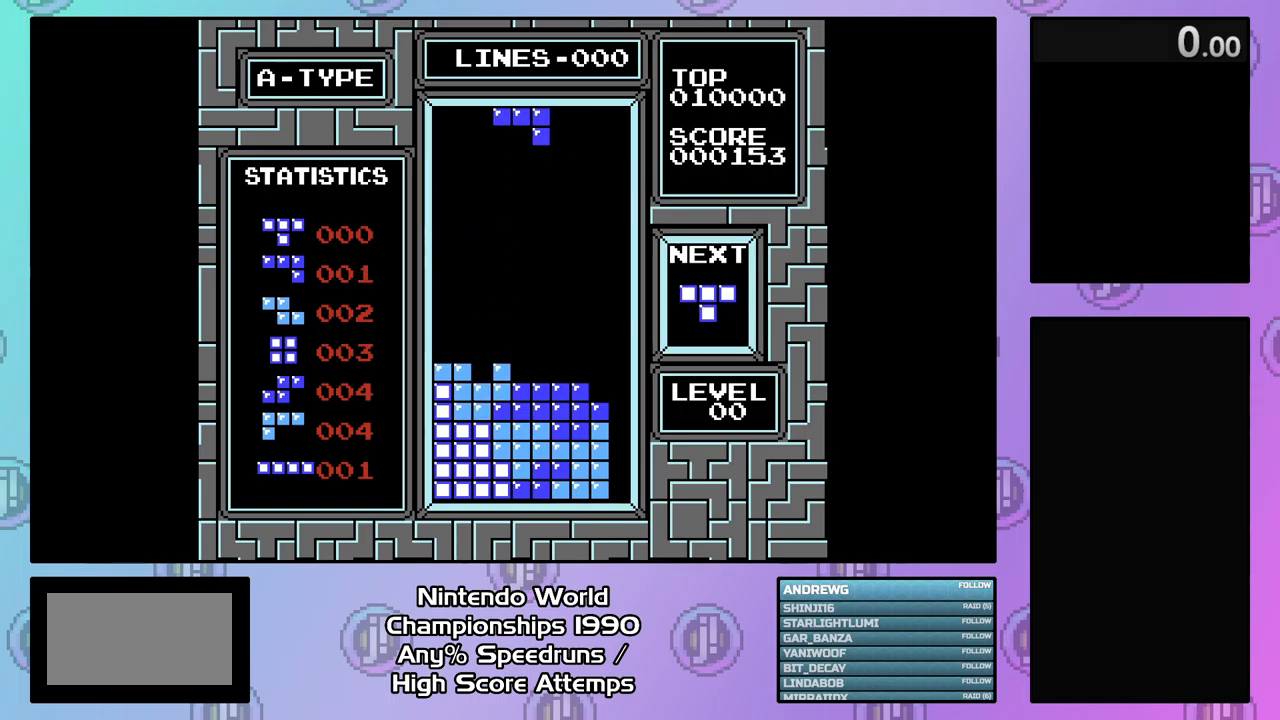
{"buttons": ["DPAD_DOWN"], "events": [[367, "DPAD_DOWN", "down"], [367, "DPAD_LEFT", "up"]]}
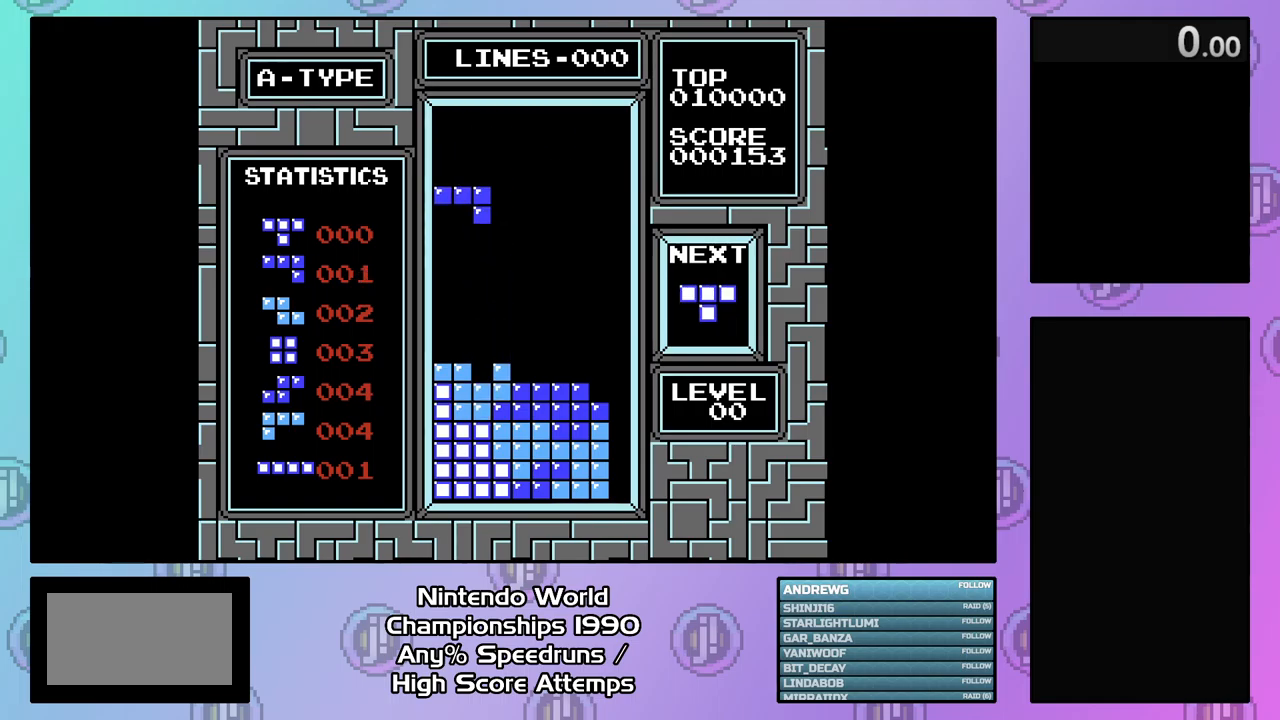
{"buttons": ["DPAD_RIGHT"], "events": [[433, "DPAD_DOWN", "up"], [500, "DPAD_RIGHT", "down"]]}
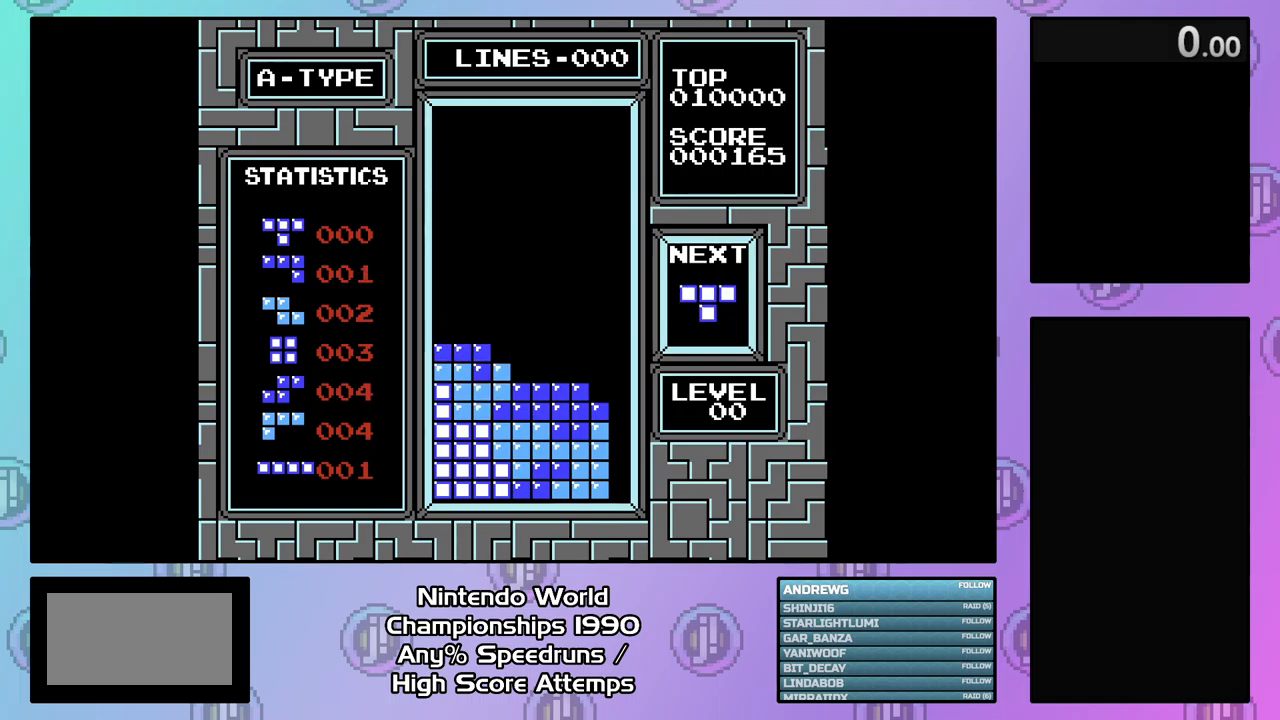
{"buttons": ["DPAD_DOWN"], "events": [[100, "A", "down"], [267, "A", "up"], [367, "DPAD_RIGHT", "up"], [433, "DPAD_DOWN", "down"]]}
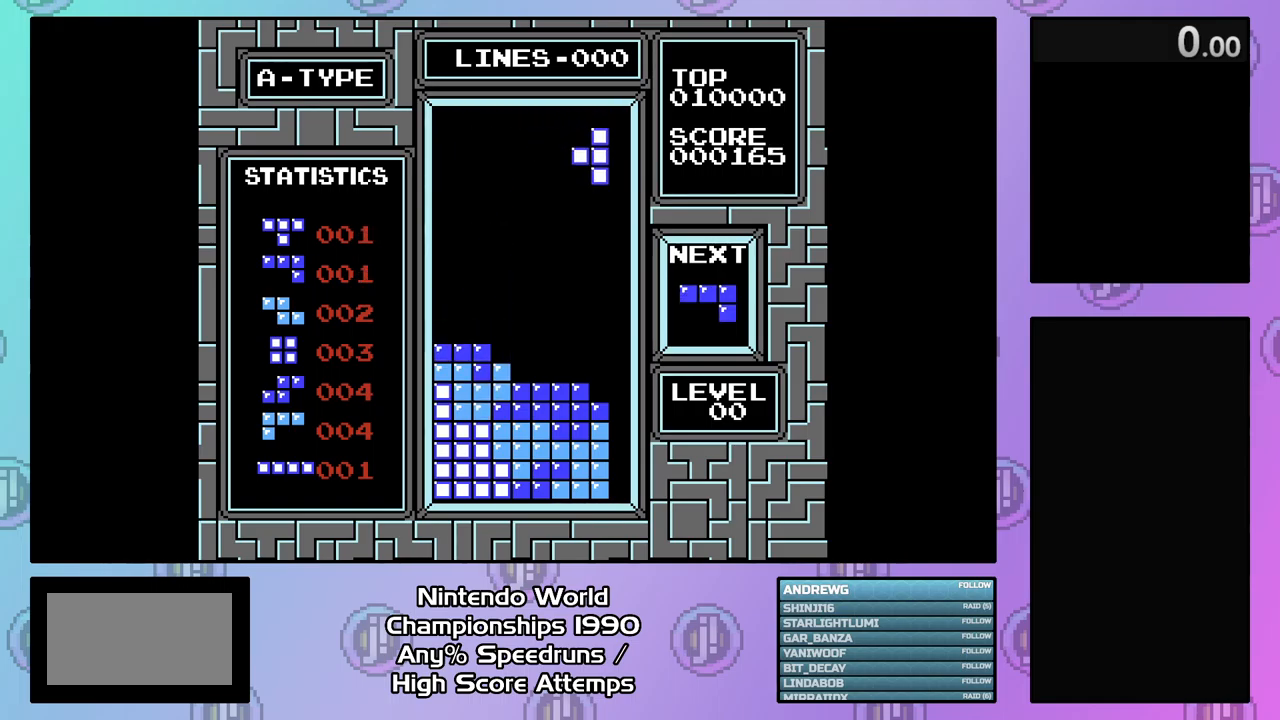
{"buttons": ["DPAD_LEFT"], "events": [[433, "DPAD_DOWN", "up"], [433, "DPAD_LEFT", "down"]]}
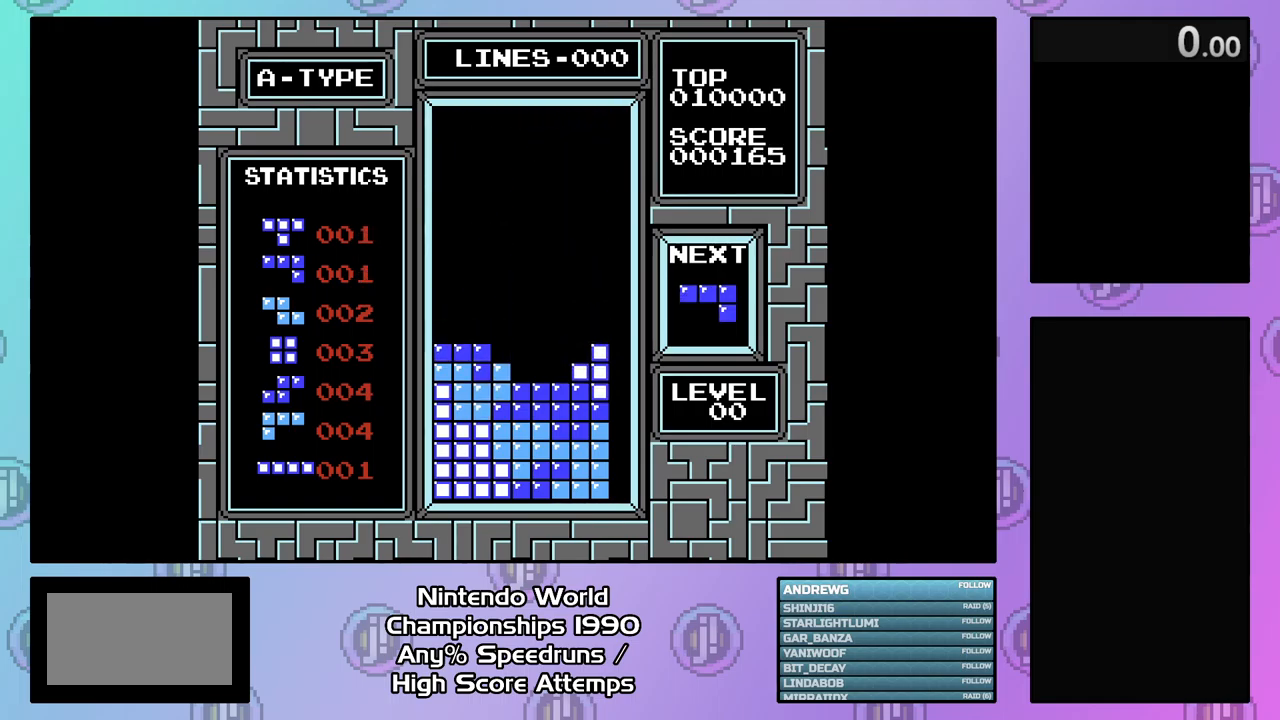
{"buttons": ["DPAD_LEFT"], "events": [[267, "A", "down"], [400, "A", "up"], [433, "A", "down"], [500, "A", "up"]]}
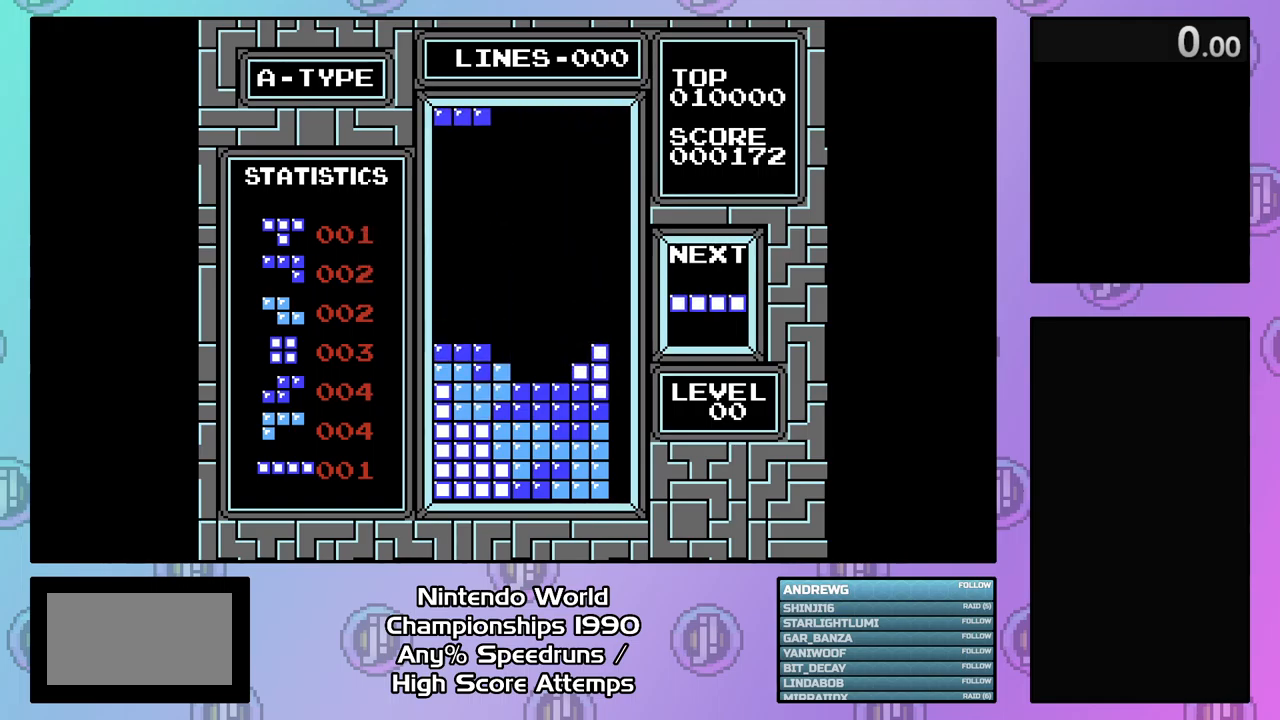
{"buttons": [], "events": [[33, "DPAD_DOWN", "down"], [67, "DPAD_LEFT", "up"], [500, "DPAD_DOWN", "up"]]}
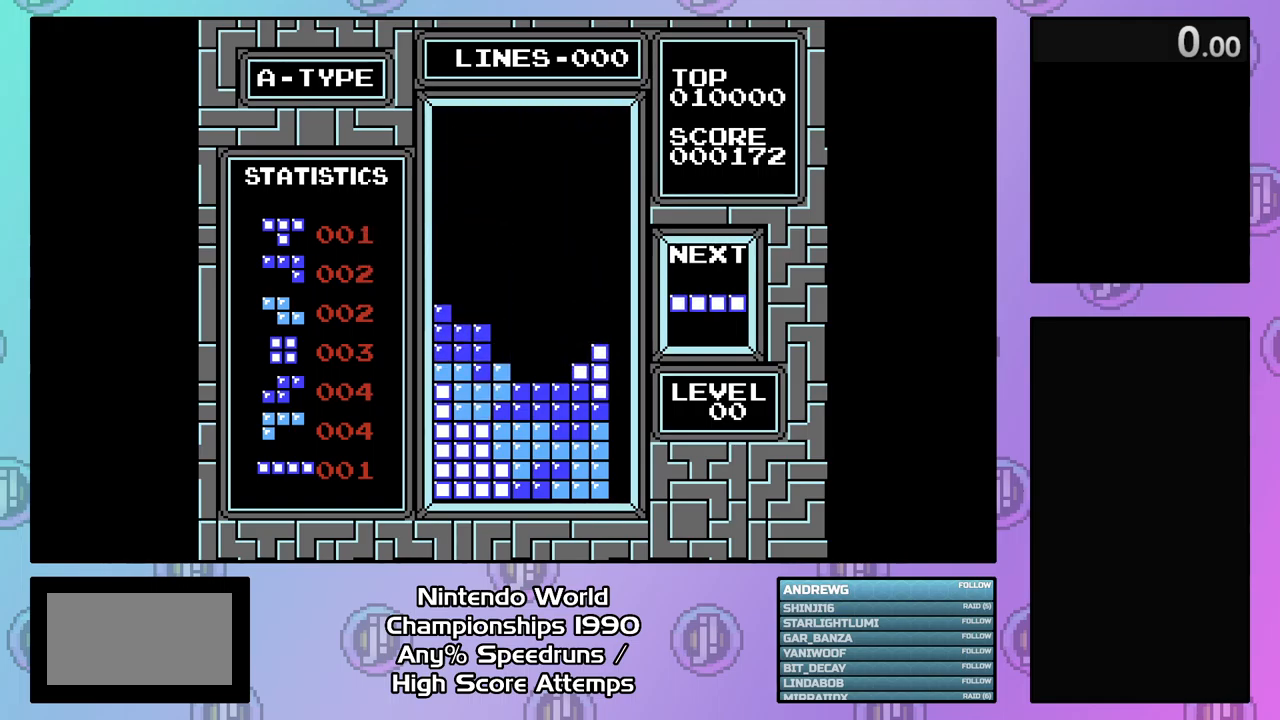
{"buttons": ["DPAD_LEFT"], "events": [[67, "DPAD_LEFT", "down"], [233, "A", "down"], [367, "A", "up"]]}
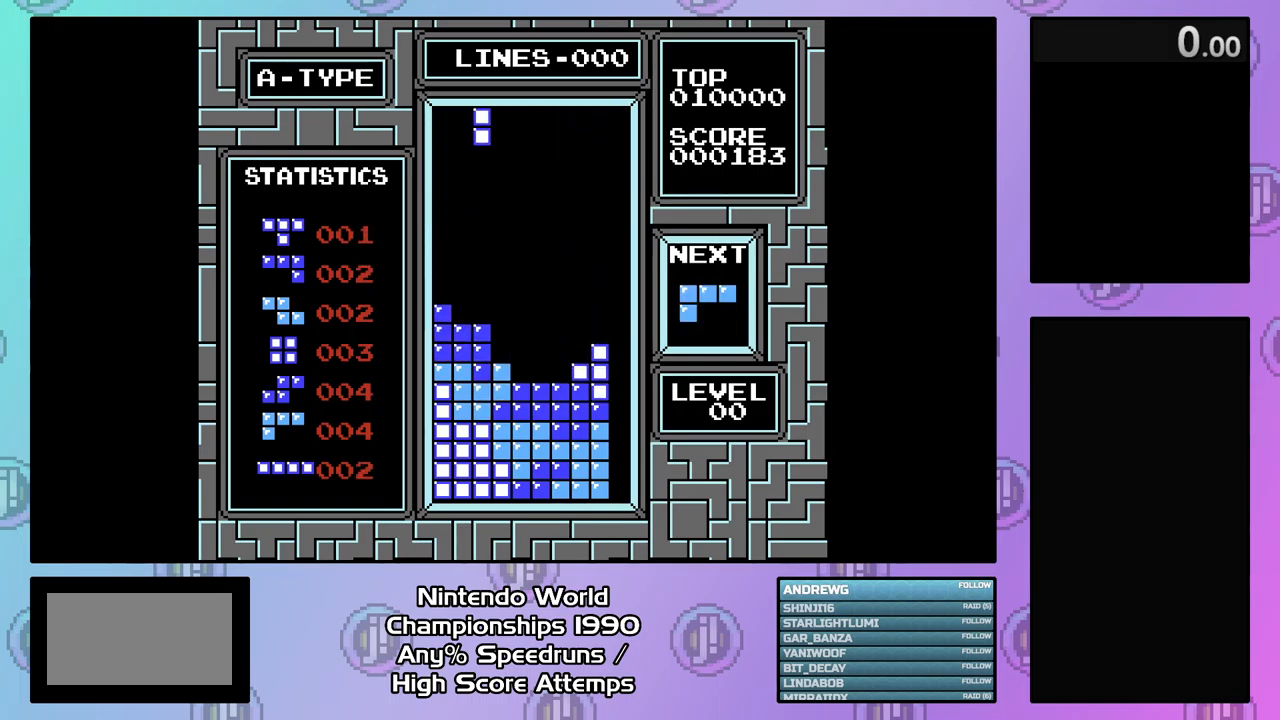
{"buttons": ["DPAD_DOWN"], "events": [[167, "DPAD_LEFT", "up"], [267, "DPAD_DOWN", "down"]]}
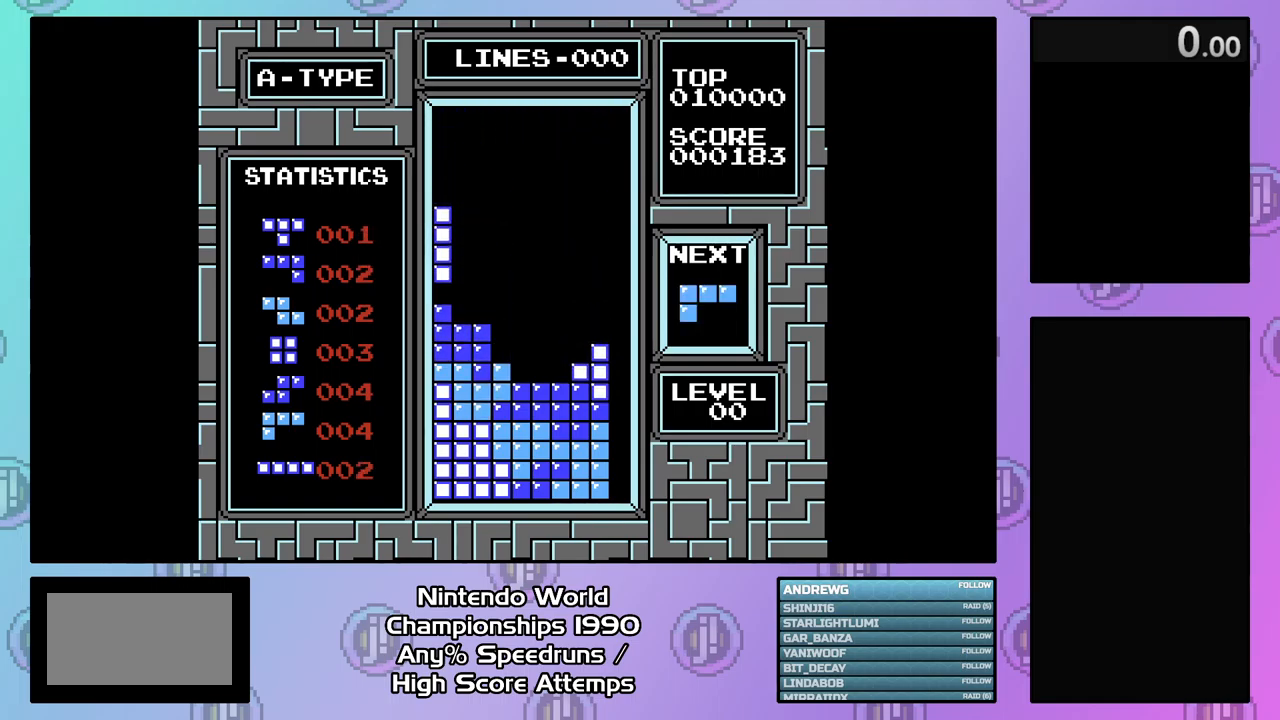
{"buttons": [], "events": [[333, "DPAD_DOWN", "up"], [400, "A", "down"], [466, "A", "up"], [500, "DPAD_RIGHT", "down"], [533, "DPAD_RIGHT", "up"]]}
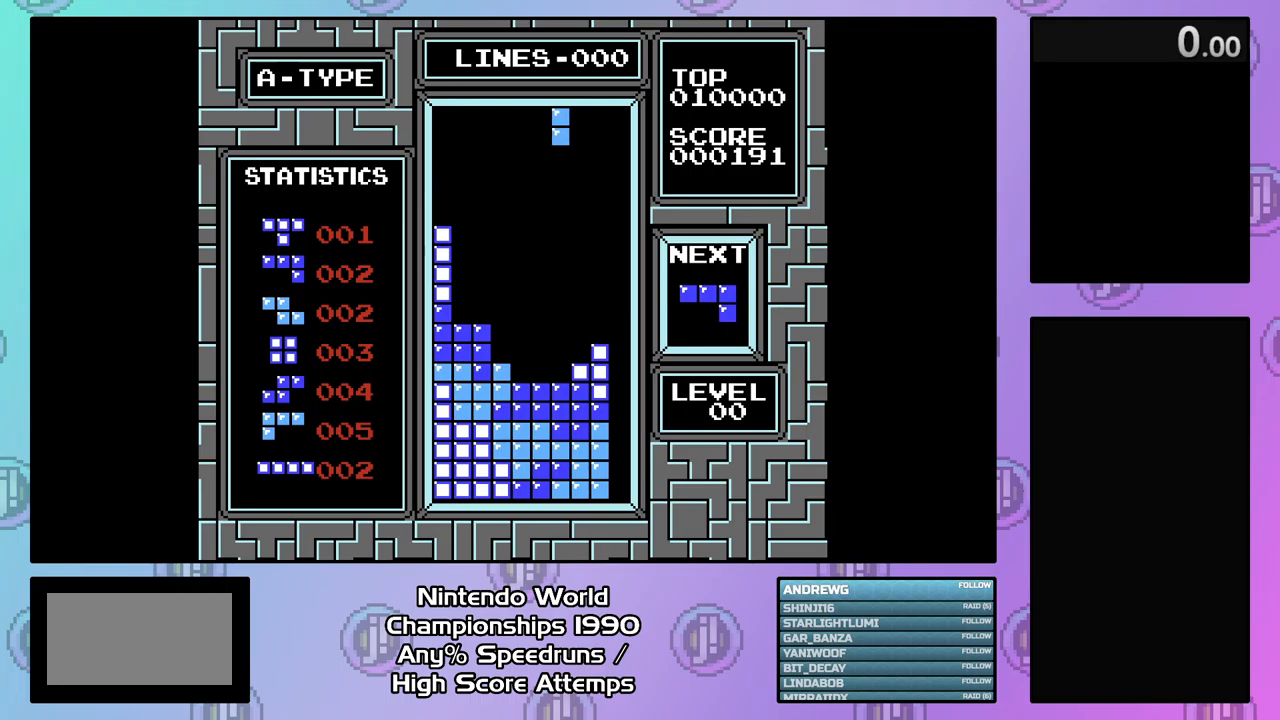
{"buttons": ["DPAD_DOWN"], "events": [[33, "A", "down"], [100, "A", "up"], [100, "DPAD_DOWN", "down"], [267, "DPAD_DOWN", "up"], [333, "DPAD_LEFT", "down"], [400, "DPAD_LEFT", "up"], [433, "DPAD_DOWN", "down"]]}
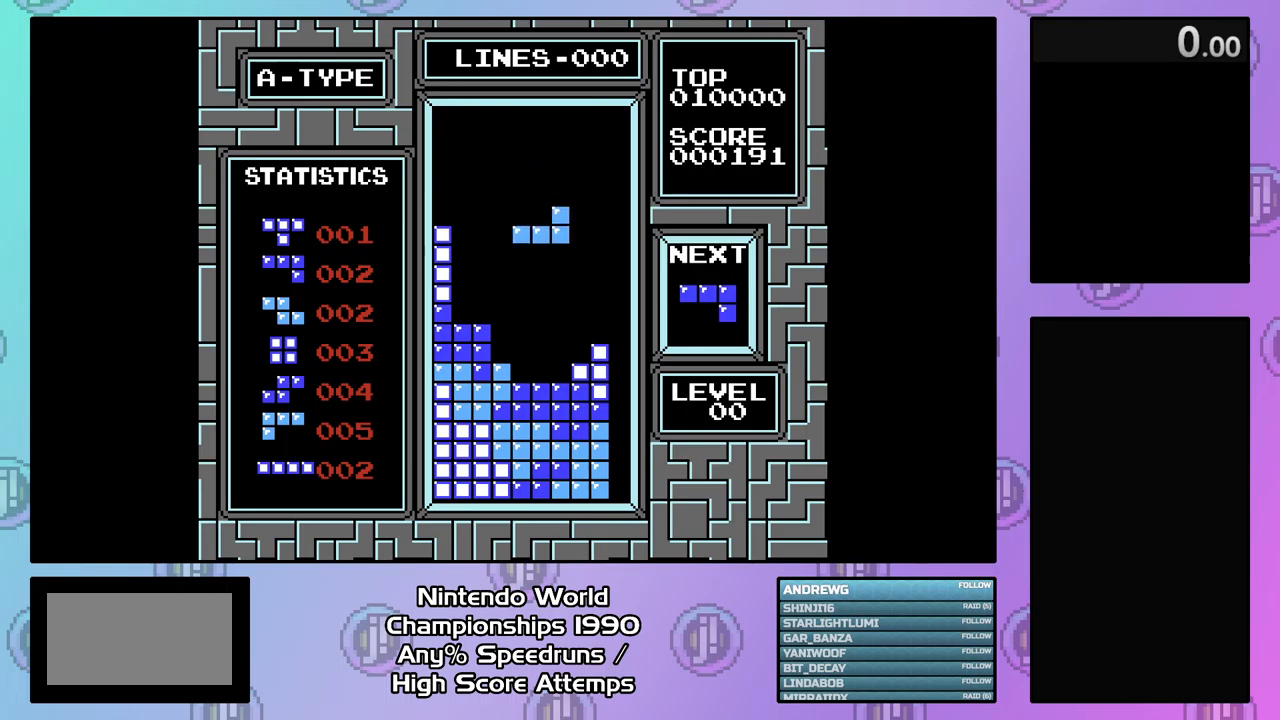
{"buttons": [], "events": [[433, "DPAD_DOWN", "up"]]}
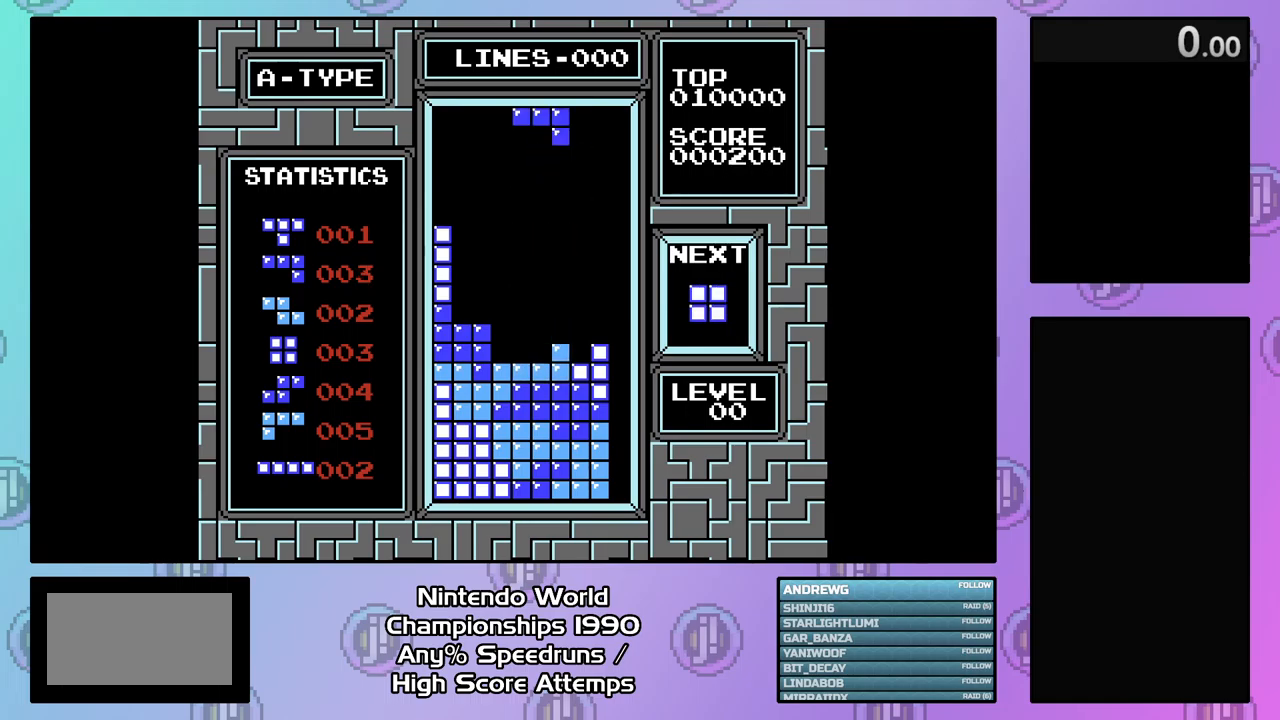
{"buttons": ["DPAD_DOWN"], "events": [[33, "A", "down"], [67, "DPAD_LEFT", "down"], [133, "A", "up"], [133, "DPAD_LEFT", "up"], [167, "A", "down"], [167, "DPAD_DOWN", "down"], [267, "A", "up"]]}
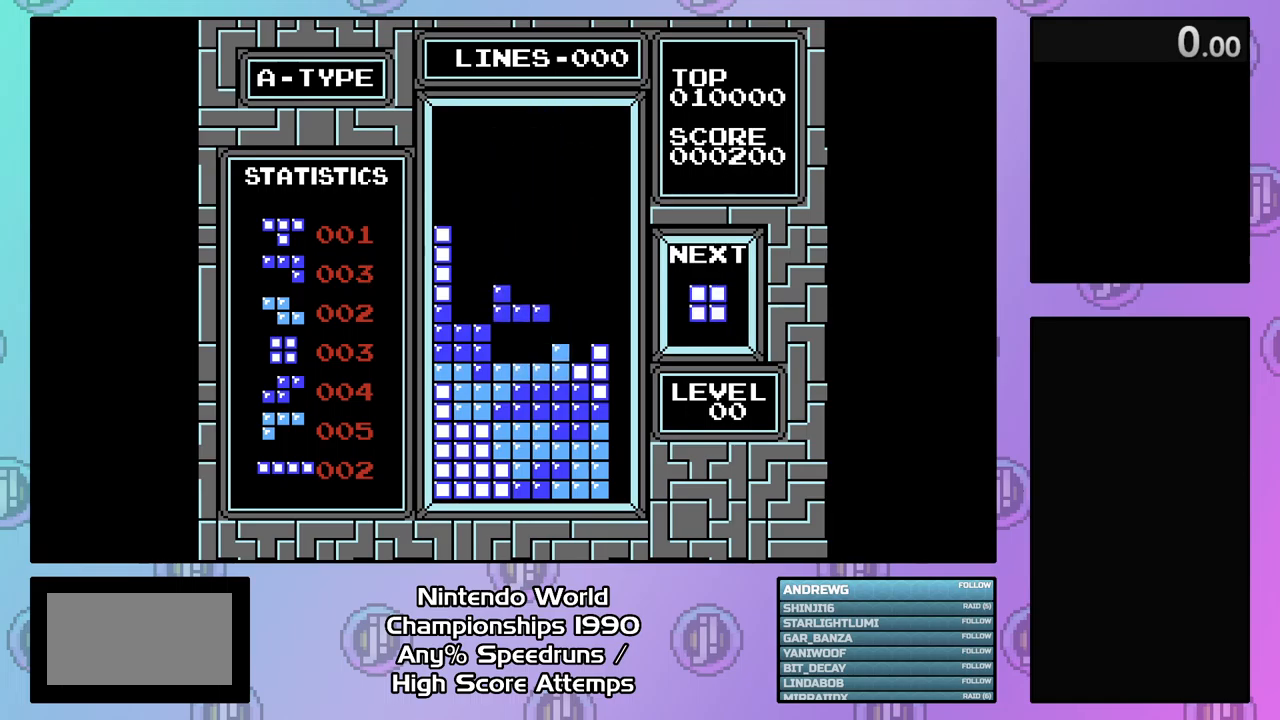
{"buttons": [], "events": [[233, "DPAD_DOWN", "up"], [400, "DPAD_LEFT", "down"], [467, "DPAD_LEFT", "up"]]}
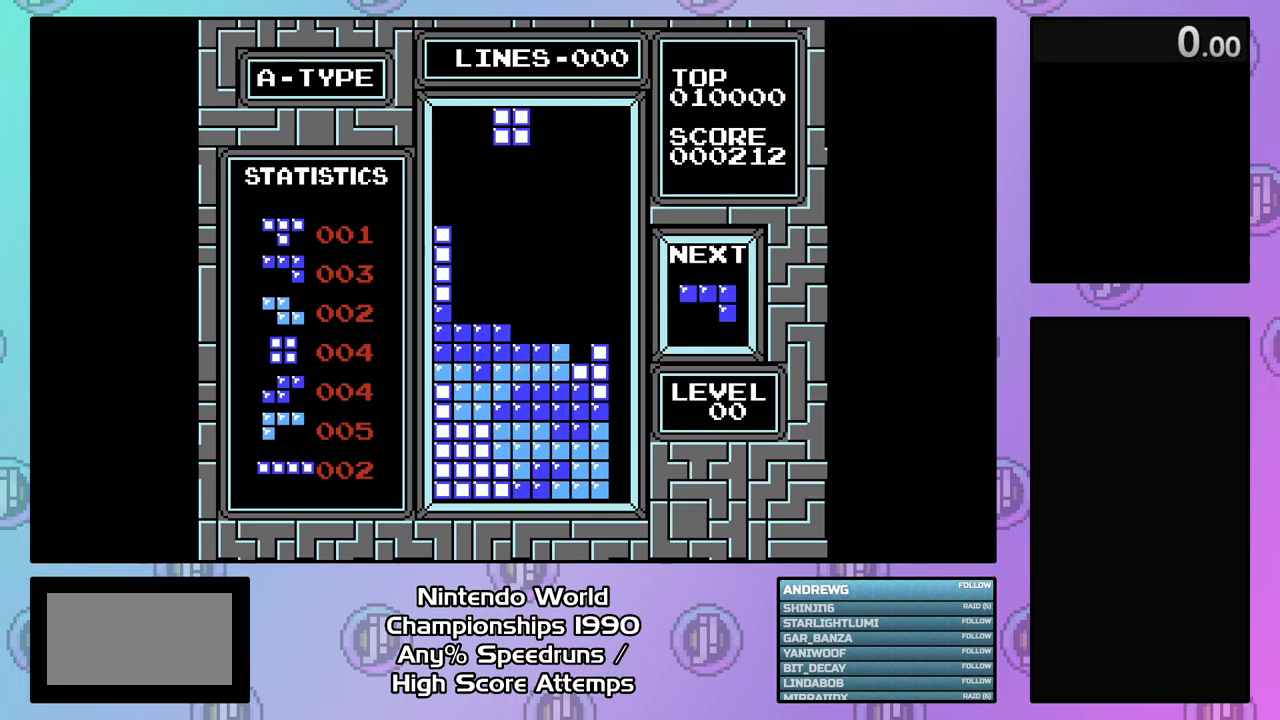
{"buttons": ["DPAD_DOWN"], "events": [[33, "DPAD_LEFT", "down"], [133, "DPAD_LEFT", "up"], [167, "DPAD_DOWN", "down"]]}
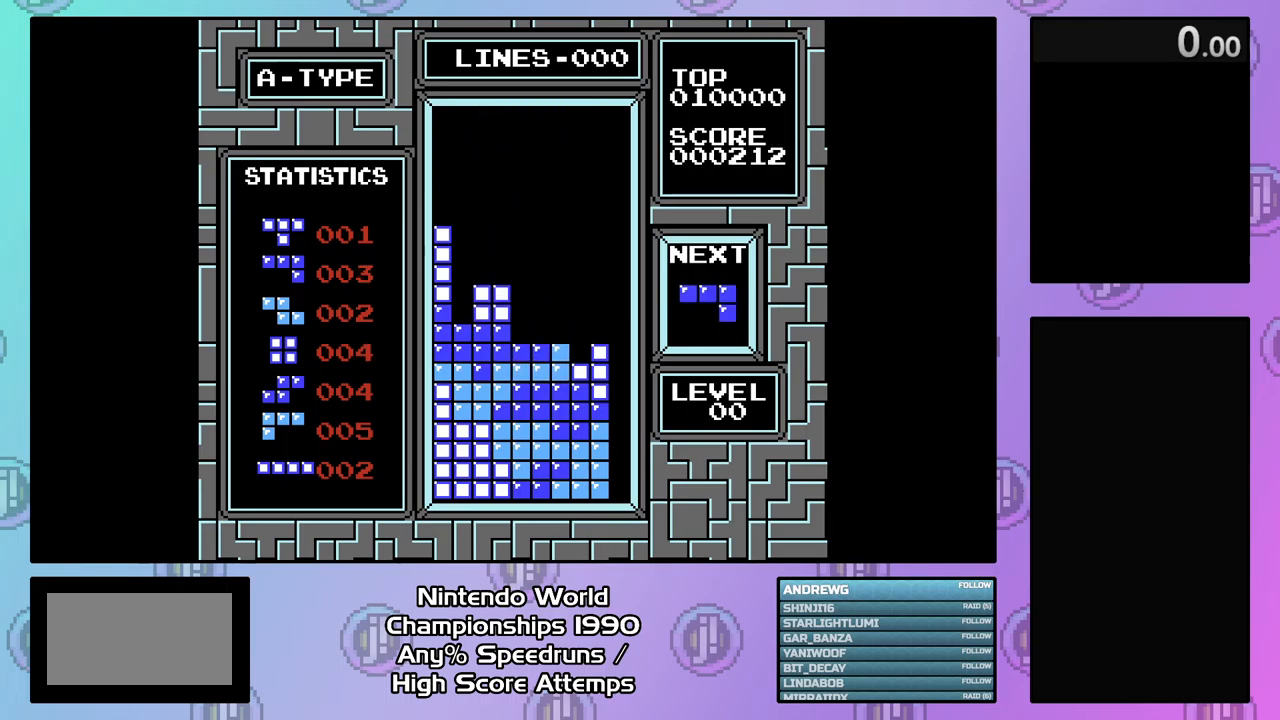
{"buttons": ["DPAD_LEFT"], "events": [[100, "DPAD_DOWN", "up"], [167, "DPAD_LEFT", "down"], [300, "B", "down"], [400, "B", "up"]]}
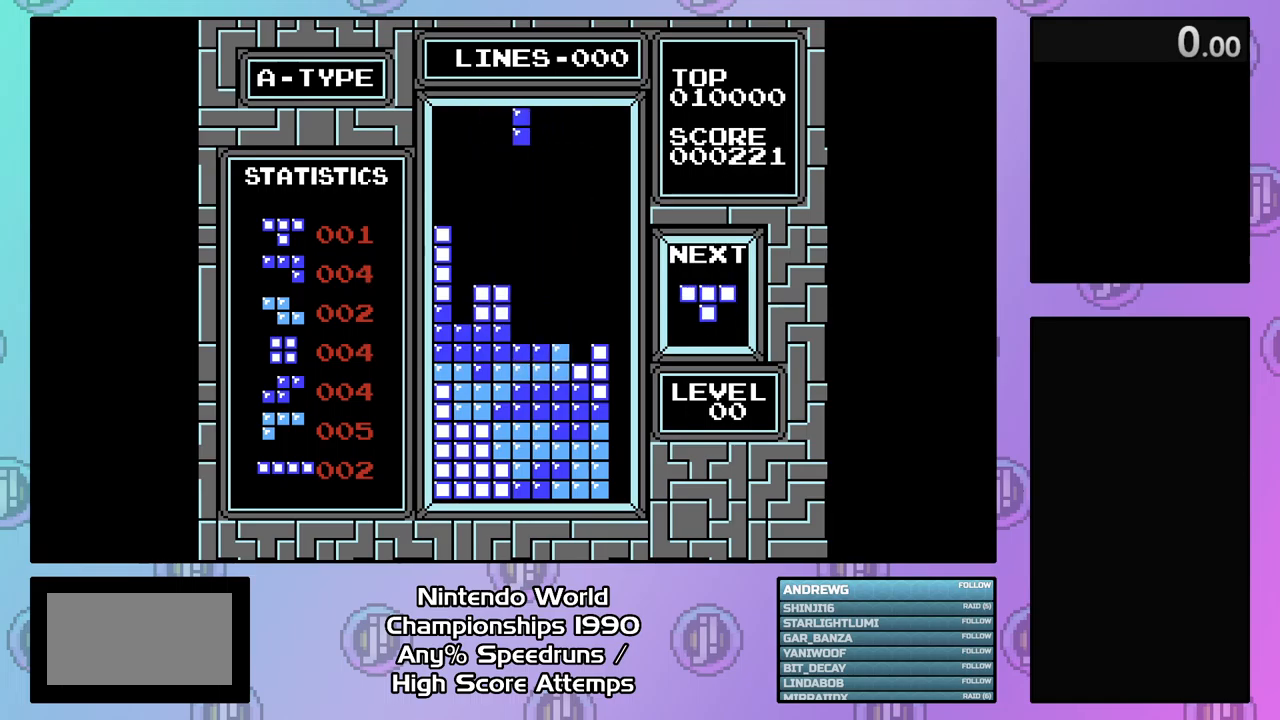
{"buttons": ["DPAD_DOWN"], "events": [[300, "DPAD_LEFT", "up"], [333, "DPAD_DOWN", "down"]]}
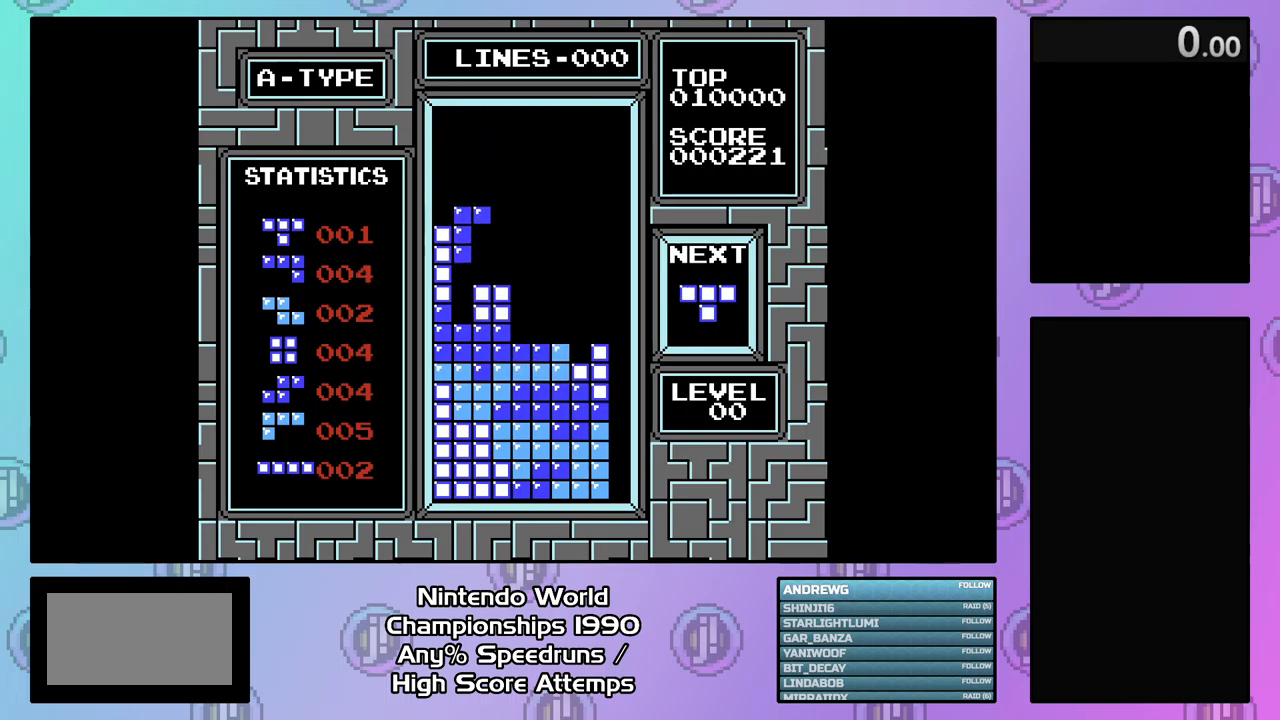
{"buttons": ["DPAD_RIGHT"], "events": [[333, "DPAD_DOWN", "up"], [467, "DPAD_RIGHT", "down"]]}
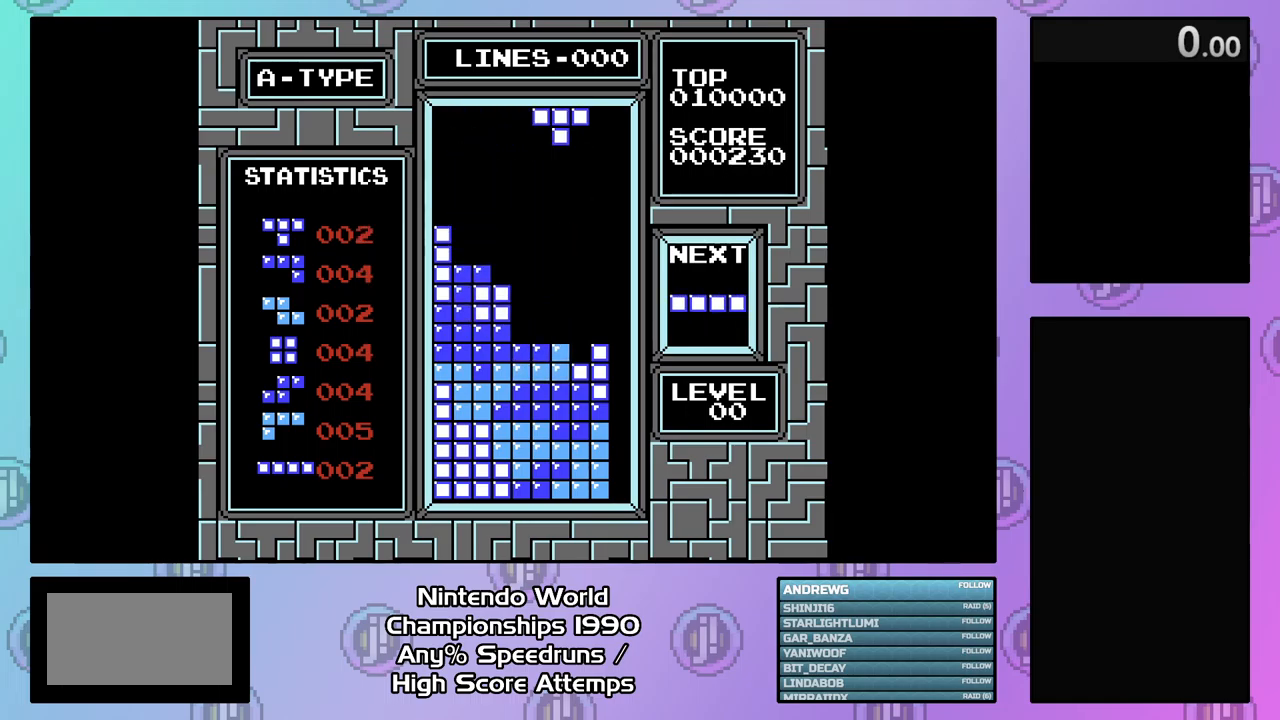
{"buttons": ["DPAD_DOWN"], "events": [[33, "DPAD_RIGHT", "up"], [100, "DPAD_RIGHT", "down"], [200, "DPAD_RIGHT", "up"], [233, "DPAD_DOWN", "down"]]}
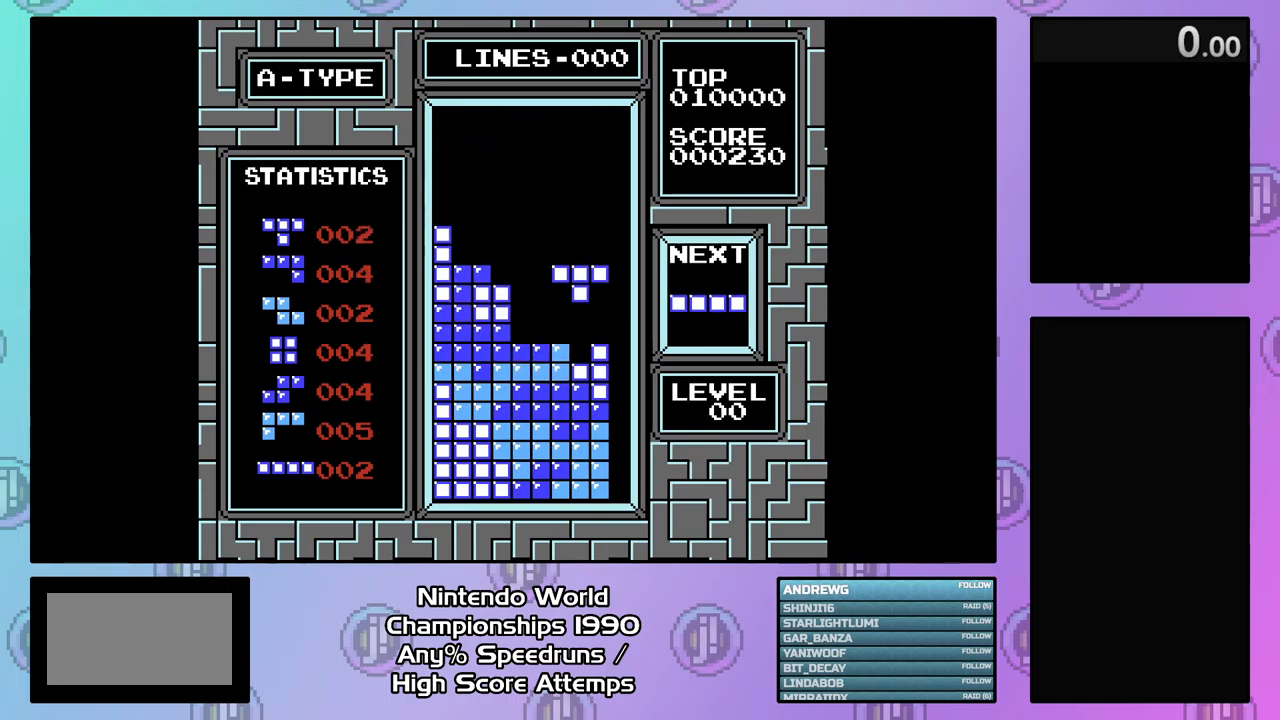
{"buttons": ["A", "DPAD_RIGHT"], "events": [[267, "DPAD_DOWN", "up"], [367, "DPAD_RIGHT", "down"], [467, "A", "down"]]}
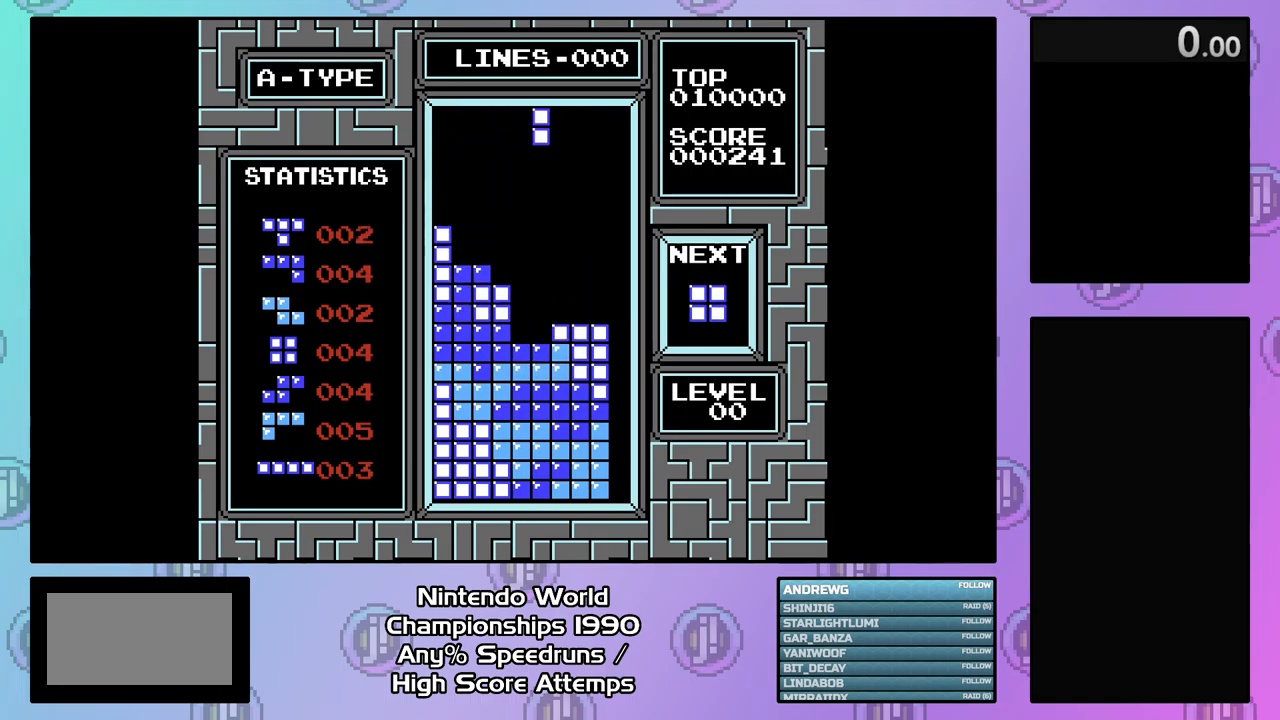
{"buttons": ["DPAD_DOWN"], "events": [[100, "A", "up"], [401, "DPAD_DOWN", "down"], [401, "DPAD_RIGHT", "up"]]}
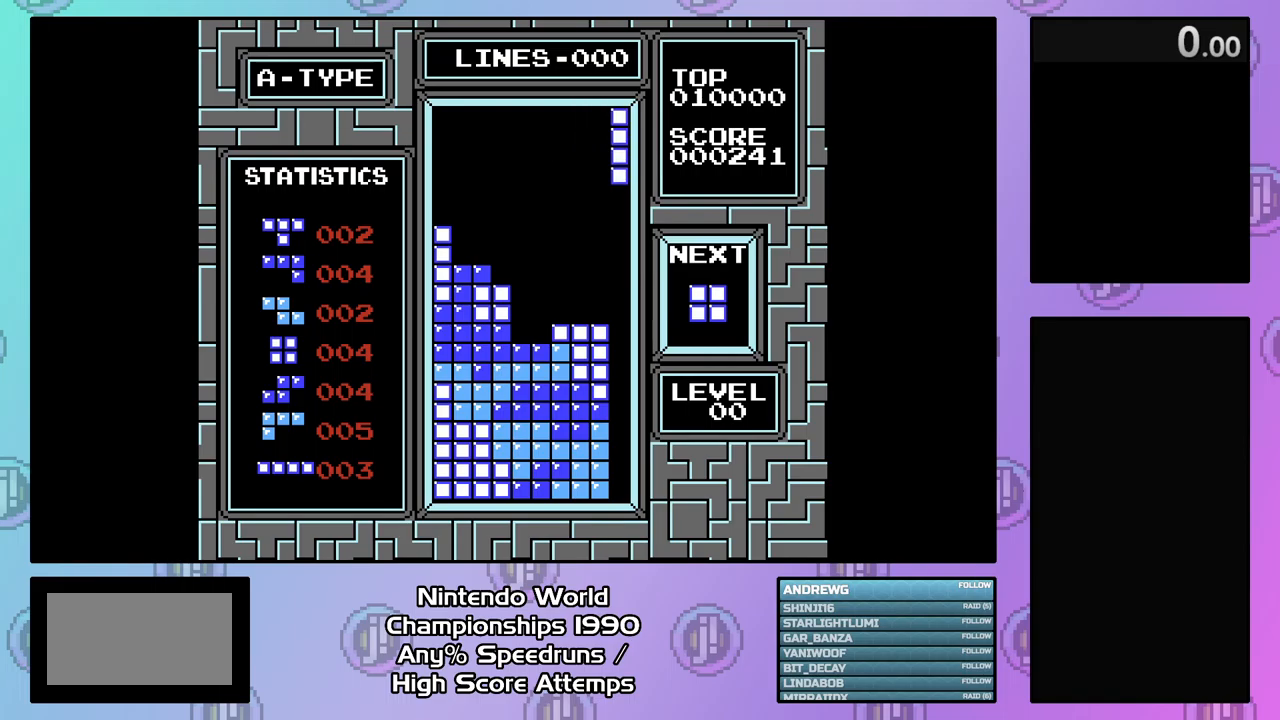
{"buttons": ["DPAD_DOWN"], "events": []}
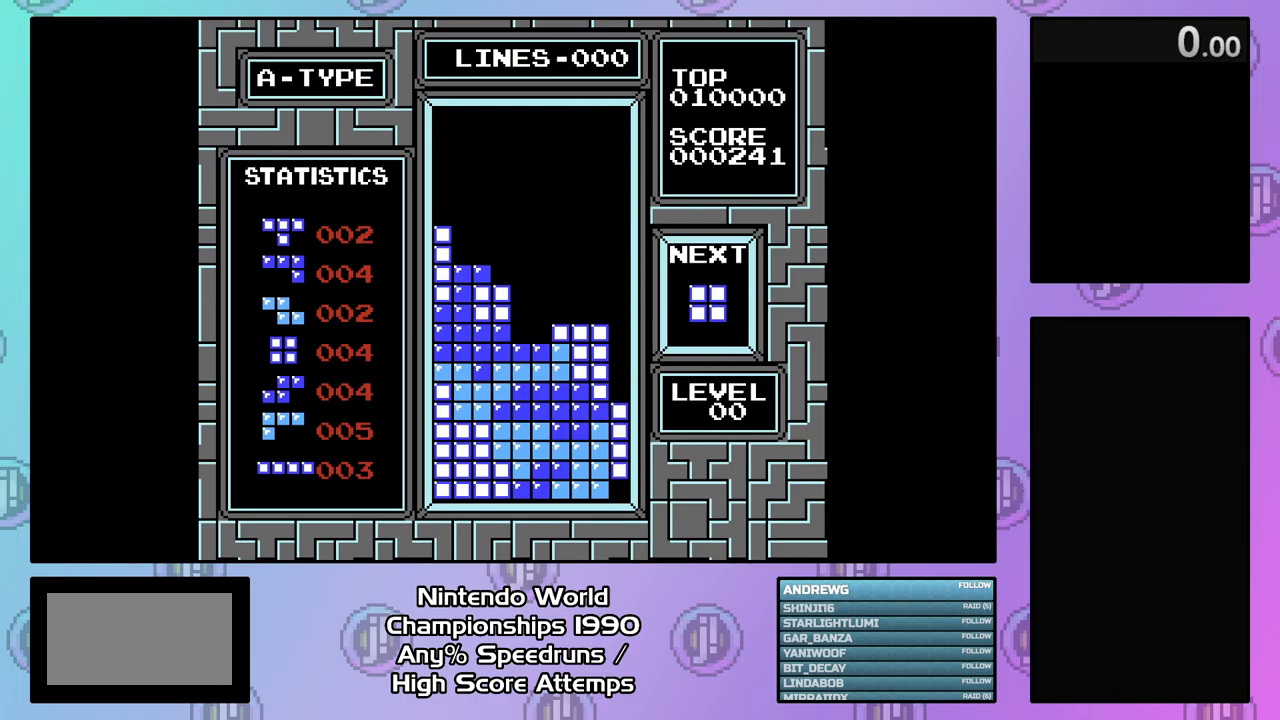
{"buttons": [], "events": [[467, "DPAD_DOWN", "up"]]}
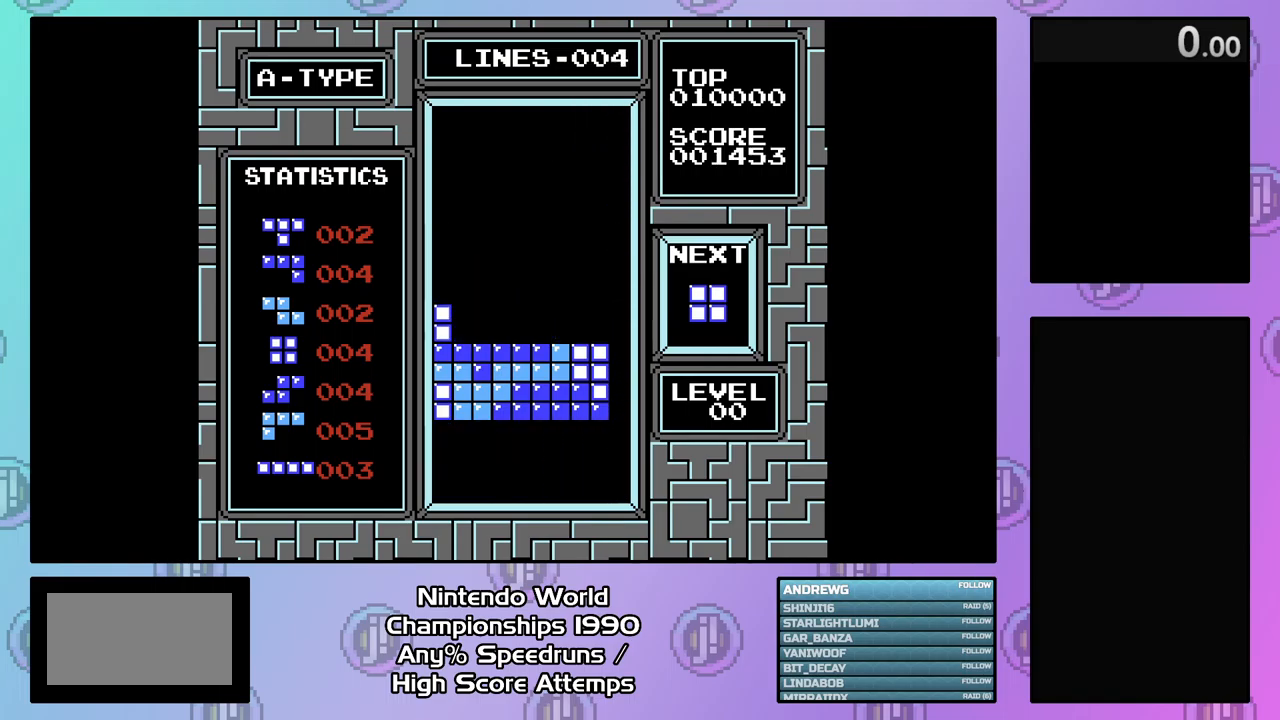
{"buttons": ["DPAD_DOWN"], "events": [[100, "DPAD_DOWN", "down"]]}
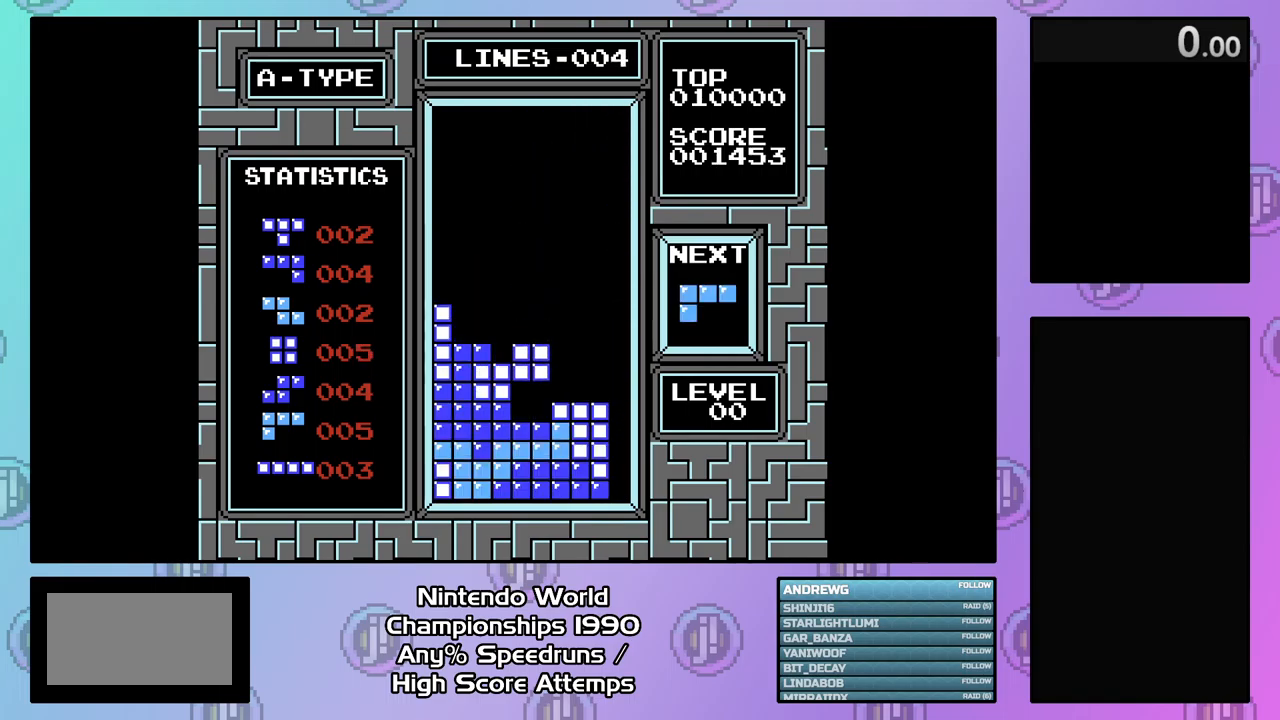
{"buttons": ["A", "DPAD_RIGHT"], "events": [[200, "DPAD_DOWN", "up"], [334, "A", "down"], [334, "DPAD_RIGHT", "down"], [434, "A", "up"], [500, "A", "down"]]}
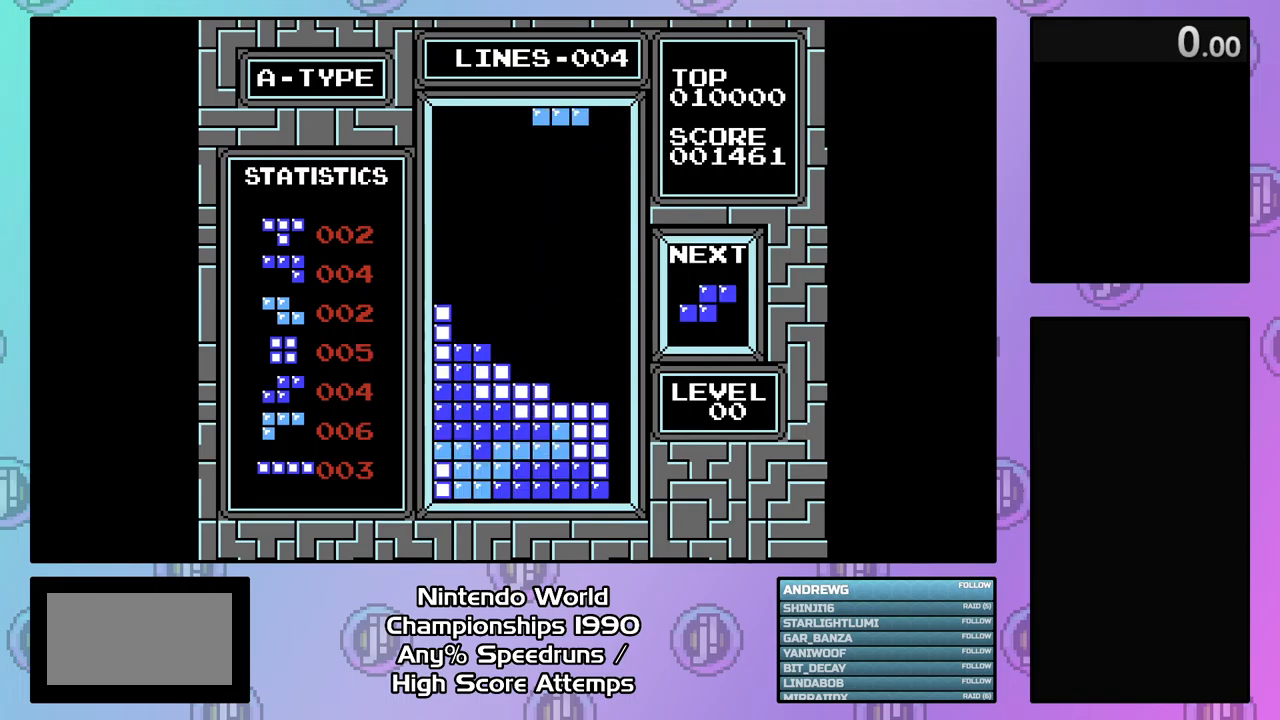
{"buttons": [], "events": [[100, "A", "up"], [100, "DPAD_RIGHT", "up"], [167, "DPAD_DOWN", "down"], [367, "DPAD_DOWN", "up"], [434, "DPAD_RIGHT", "down"], [500, "DPAD_RIGHT", "up"]]}
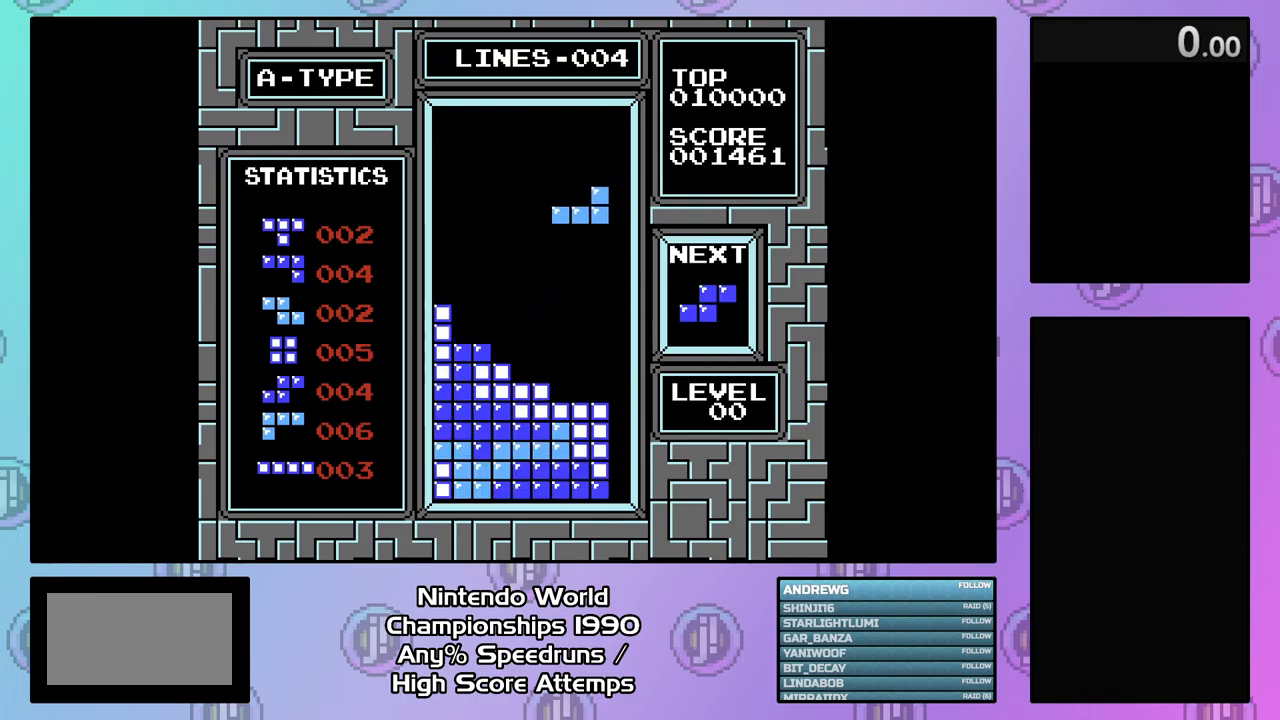
{"buttons": [], "events": [[34, "DPAD_DOWN", "down"], [467, "DPAD_DOWN", "up"]]}